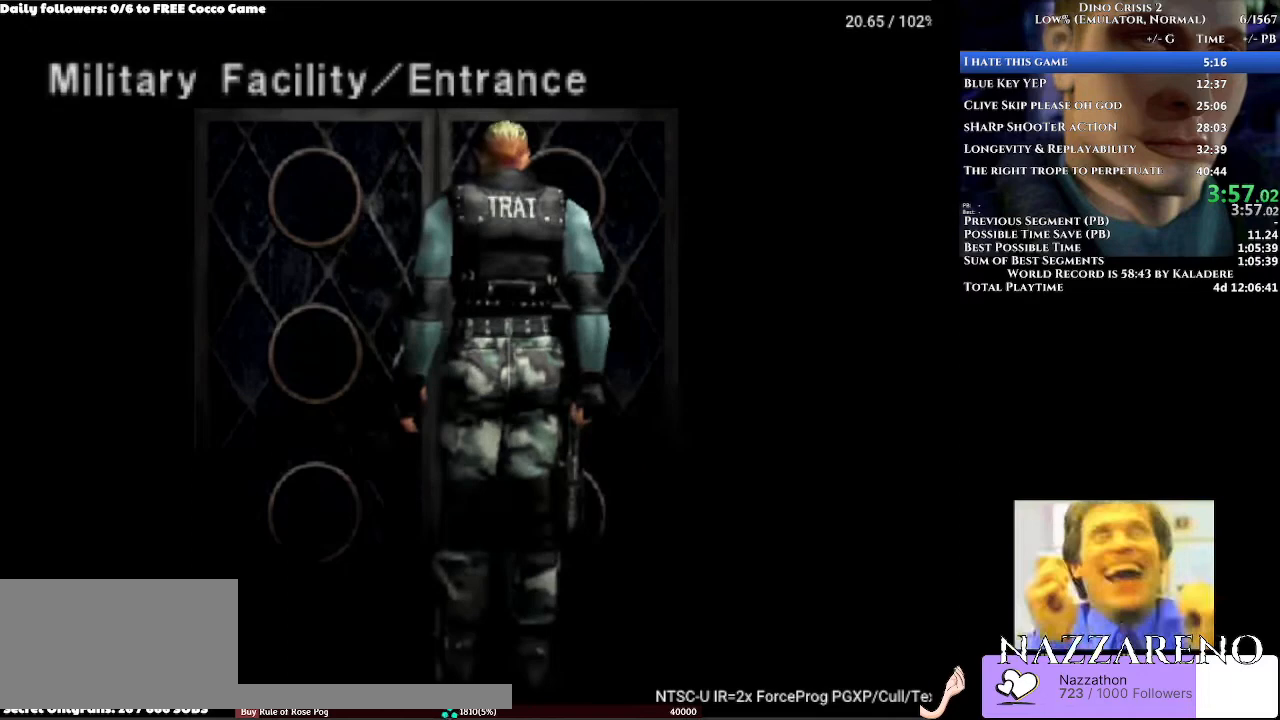
Gameplay with a controller (Xbox layout); each line is a JSON object with the inputs held at the frame after it. "events" lists button and stick changes between this image and that frame as [ms after this image, input, new state], when the widget could be followed in between. Not read: L2 L3 R2 R3.
{"buttons": [], "left_stick": "center", "right_stick": "center", "events": []}
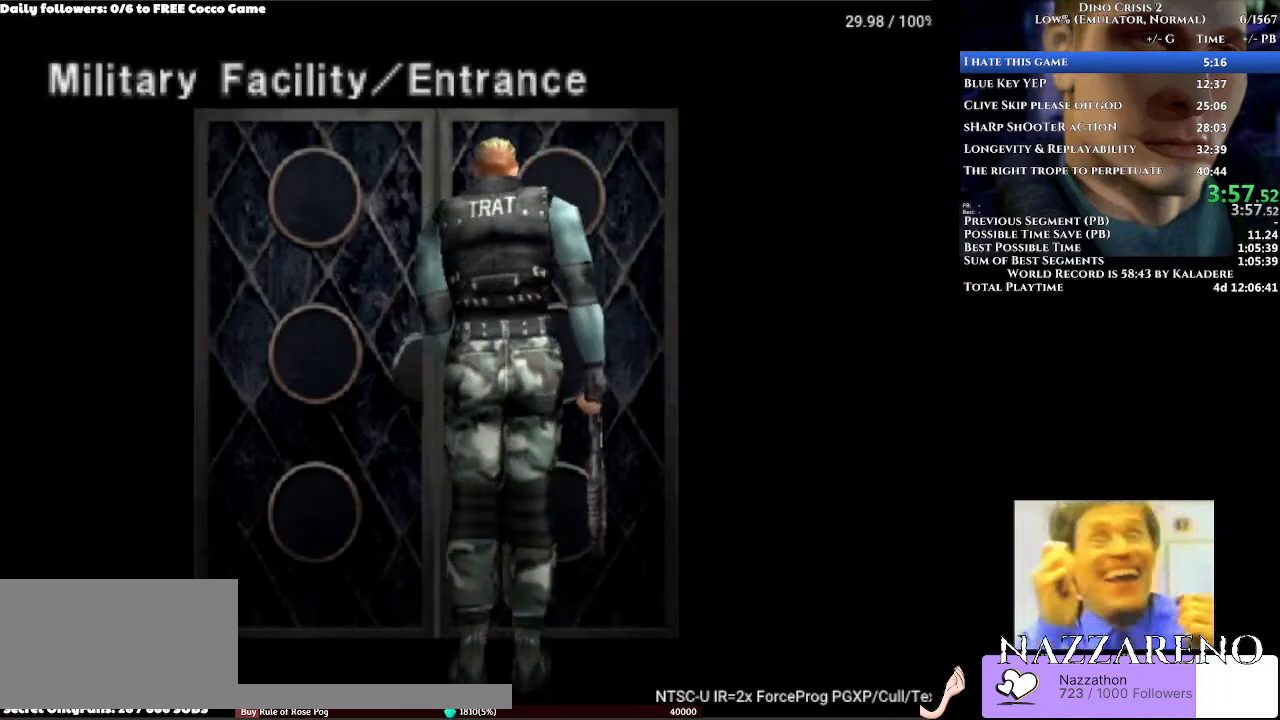
{"buttons": [], "left_stick": "center", "right_stick": "center", "events": []}
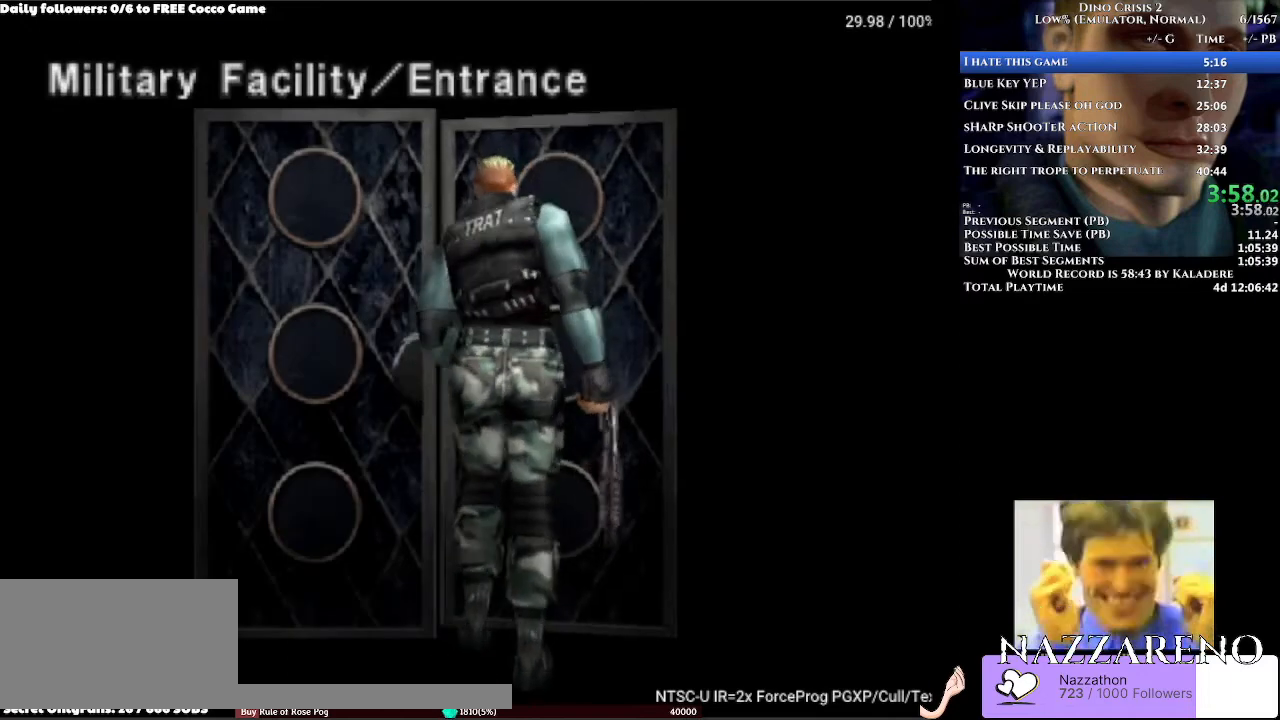
{"buttons": ["DPAD_UP"], "left_stick": "center", "right_stick": "center", "events": [[500, "DPAD_UP", "down"]]}
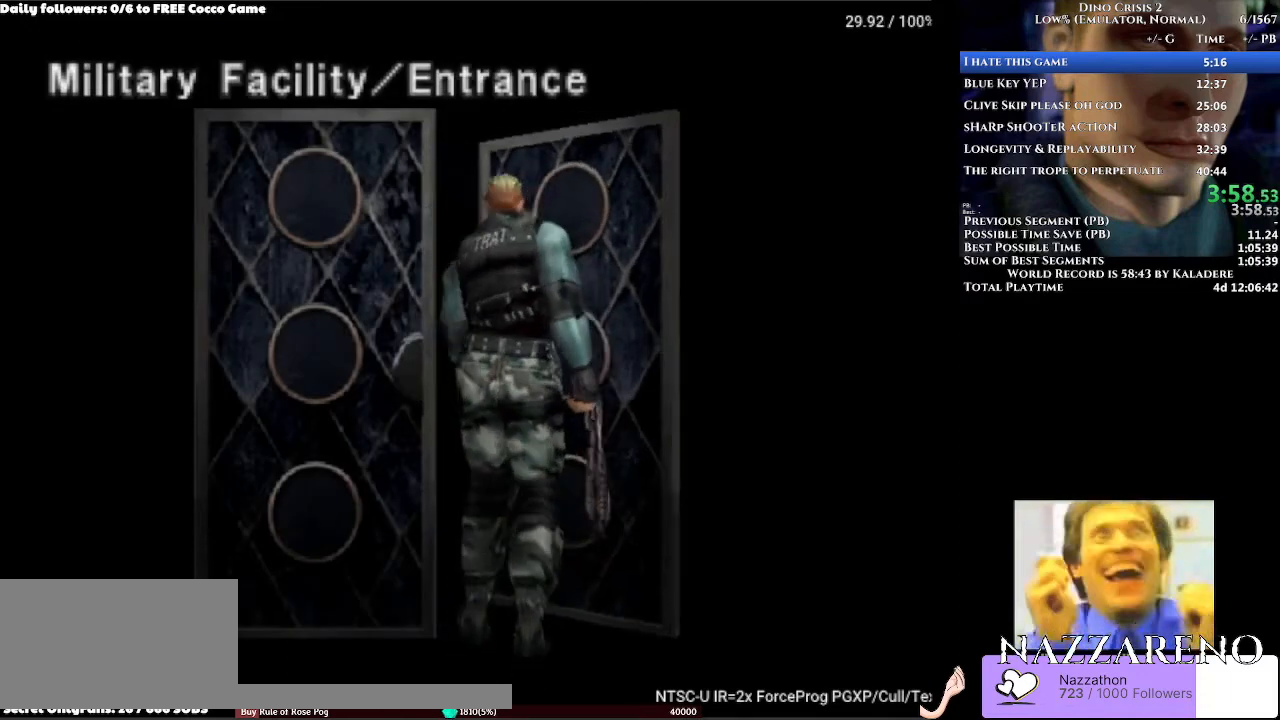
{"buttons": ["A", "DPAD_UP"], "left_stick": "center", "right_stick": "center", "events": [[67, "A", "down"]]}
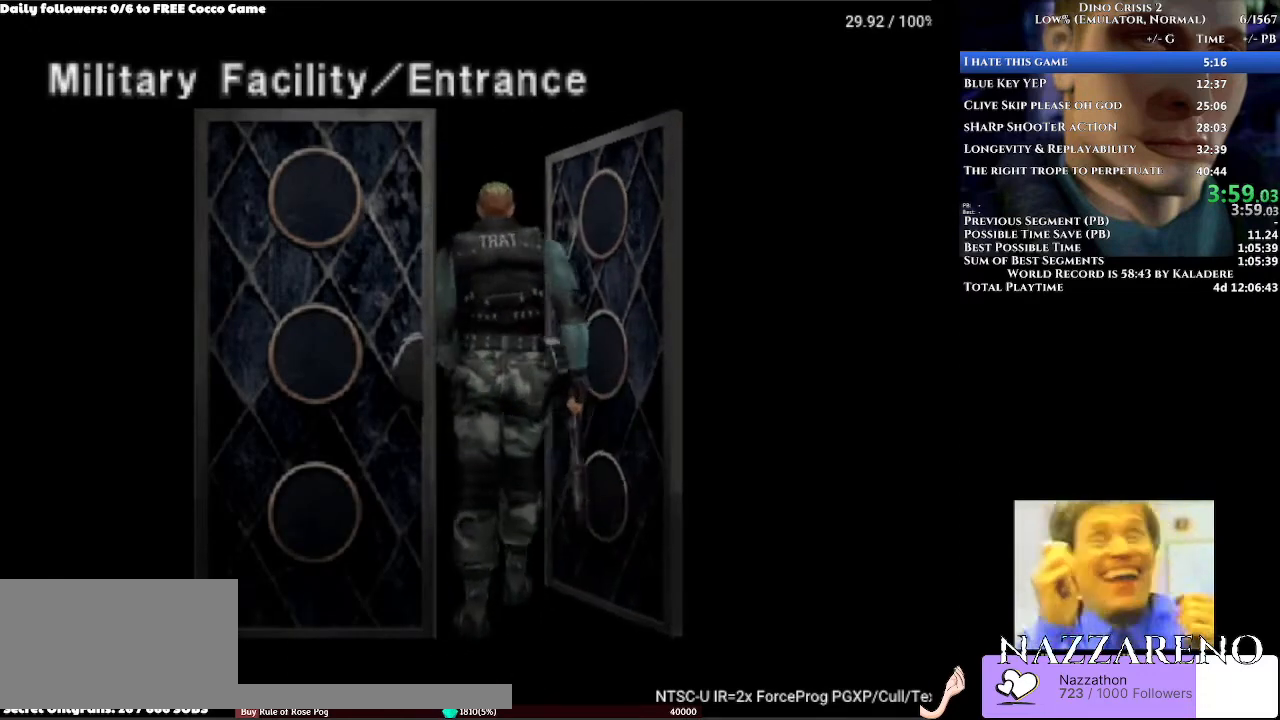
{"buttons": ["A", "DPAD_UP"], "left_stick": "center", "right_stick": "center", "events": []}
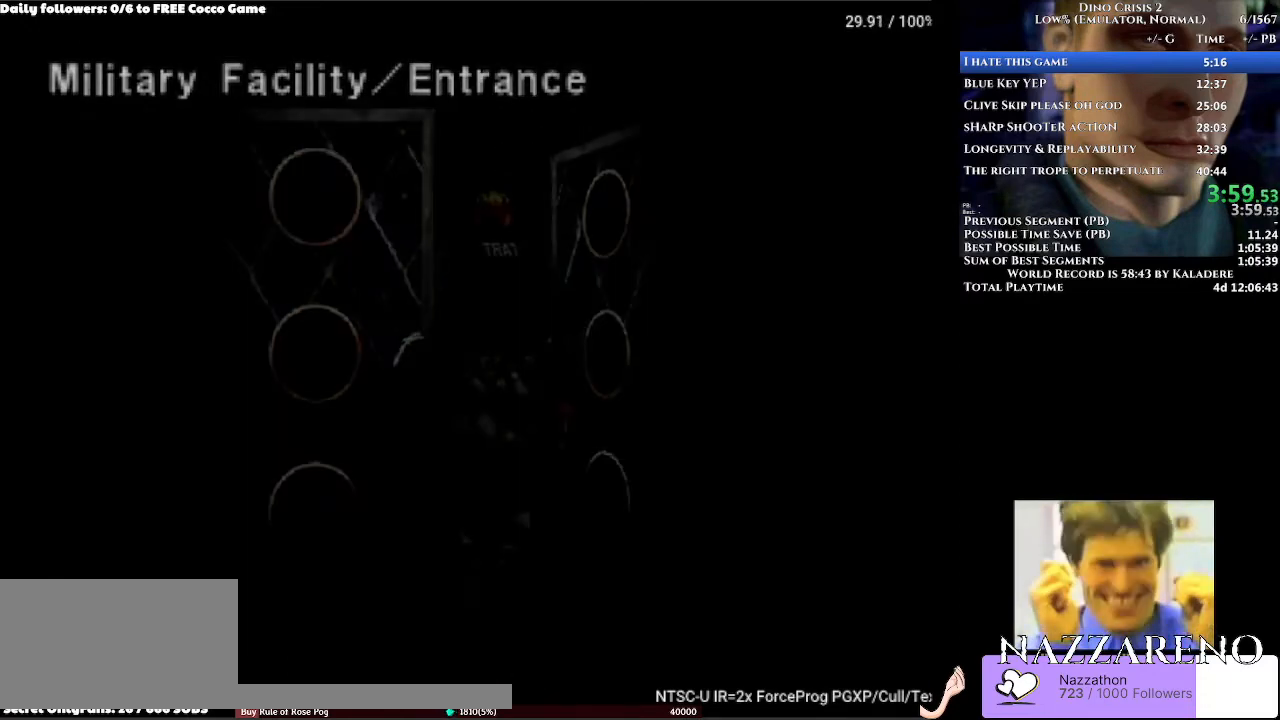
{"buttons": ["A", "DPAD_UP"], "left_stick": "center", "right_stick": "center", "events": []}
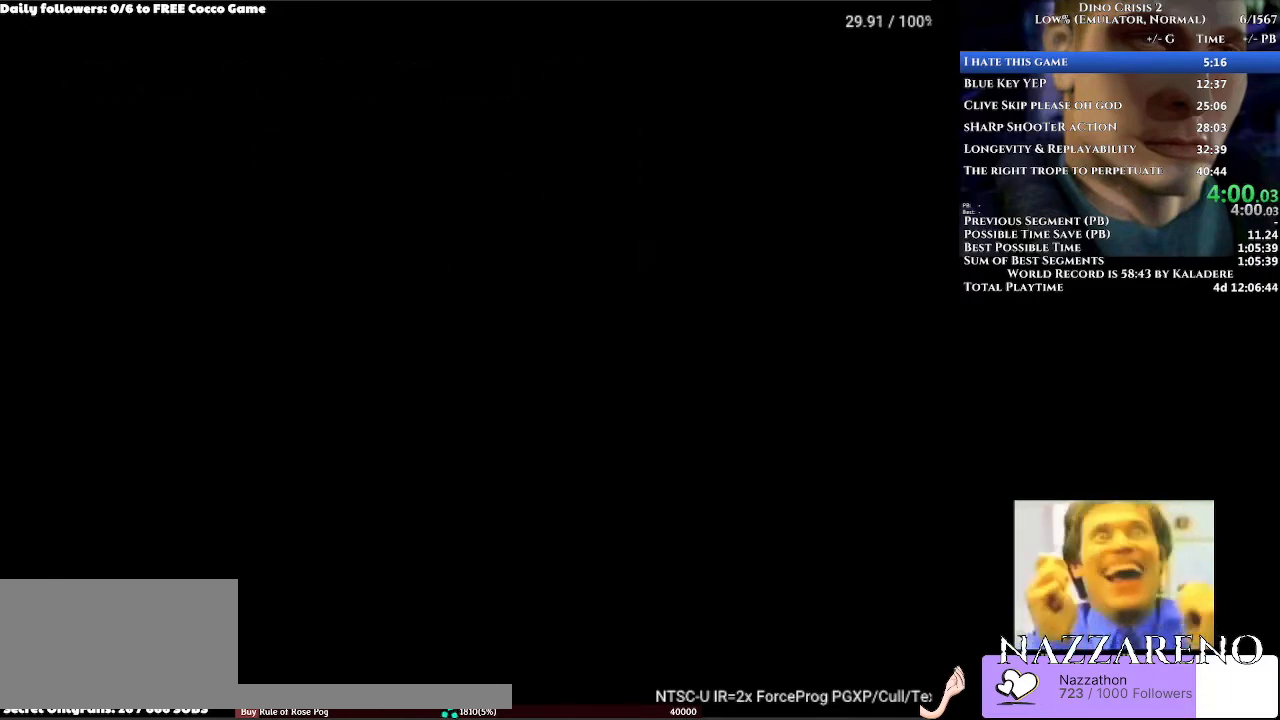
{"buttons": ["A", "DPAD_UP"], "left_stick": "center", "right_stick": "center", "events": []}
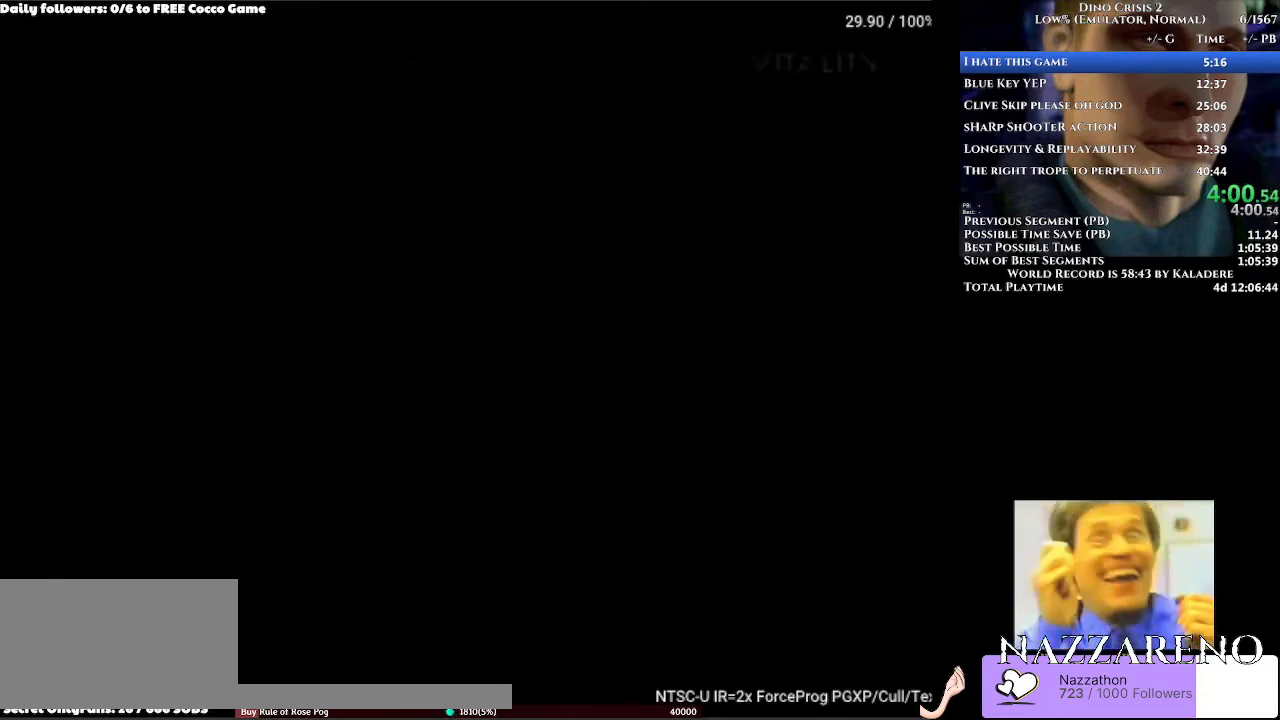
{"buttons": ["A", "DPAD_UP", "DPAD_LEFT"], "left_stick": "center", "right_stick": "center", "events": [[233, "DPAD_LEFT", "down"]]}